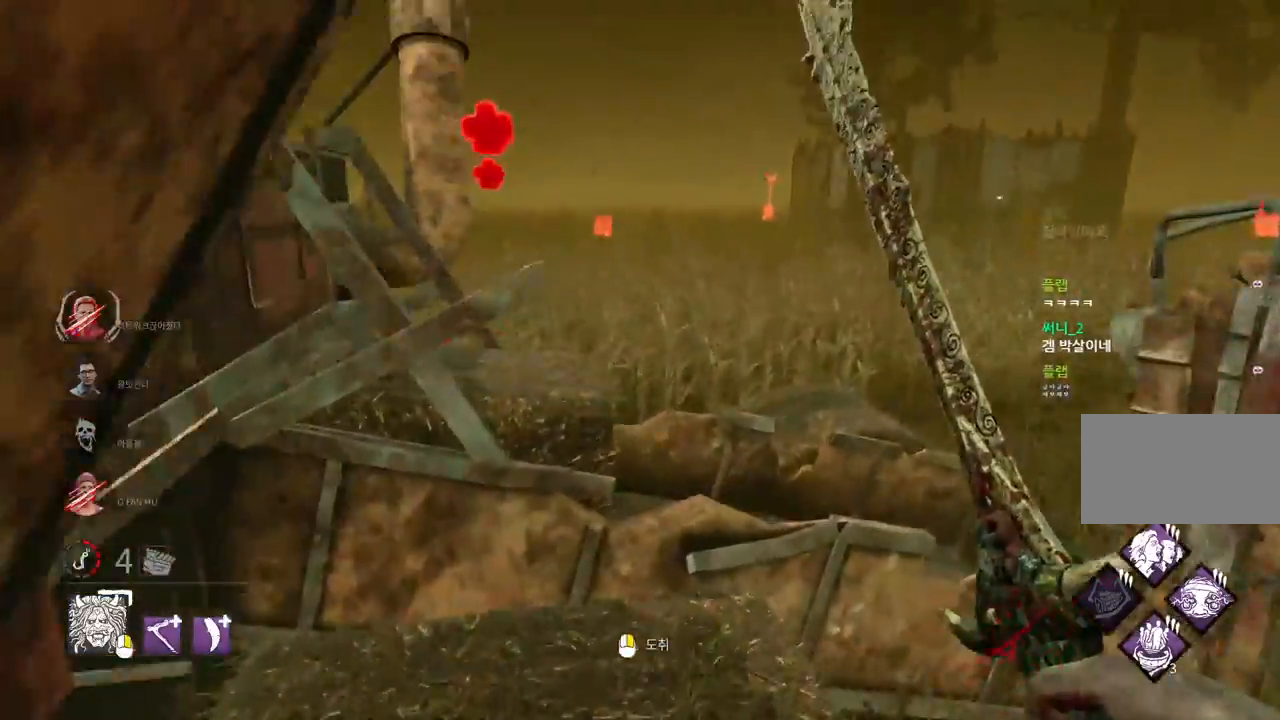
Gameplay with keyboard and mouse; each line is a JSON object with the keys and mouse buttons held at the frame after it. "events" lists presses ("down") and releases ("up") of "a", "ctrl", "d", "e", "q", "s", "shift", "space", "w", "mouse_left", "mouse_wheel", "mouse_right", "mouse_mb4" and "mouse_mb5" between this image and that frame as [ms after this image, input, new state], when the widget could be followed in between. "mouse_left", "mouse_wheel", "mouse_right", "mouse_mb4", "mouse_mb5" = the "left", "wheel", "right", "mb4", "mb5" buttons of the "mouse" list. No other keys are recorded. "wheel" means that the mouse wheel is clicked or scrolled. Mouse movement is not recorded.
{"keys": ["a"], "mouse": [], "events": [[83, "w", "up"], [183, "s", "down"], [383, "a", "down"], [383, "s", "up"]]}
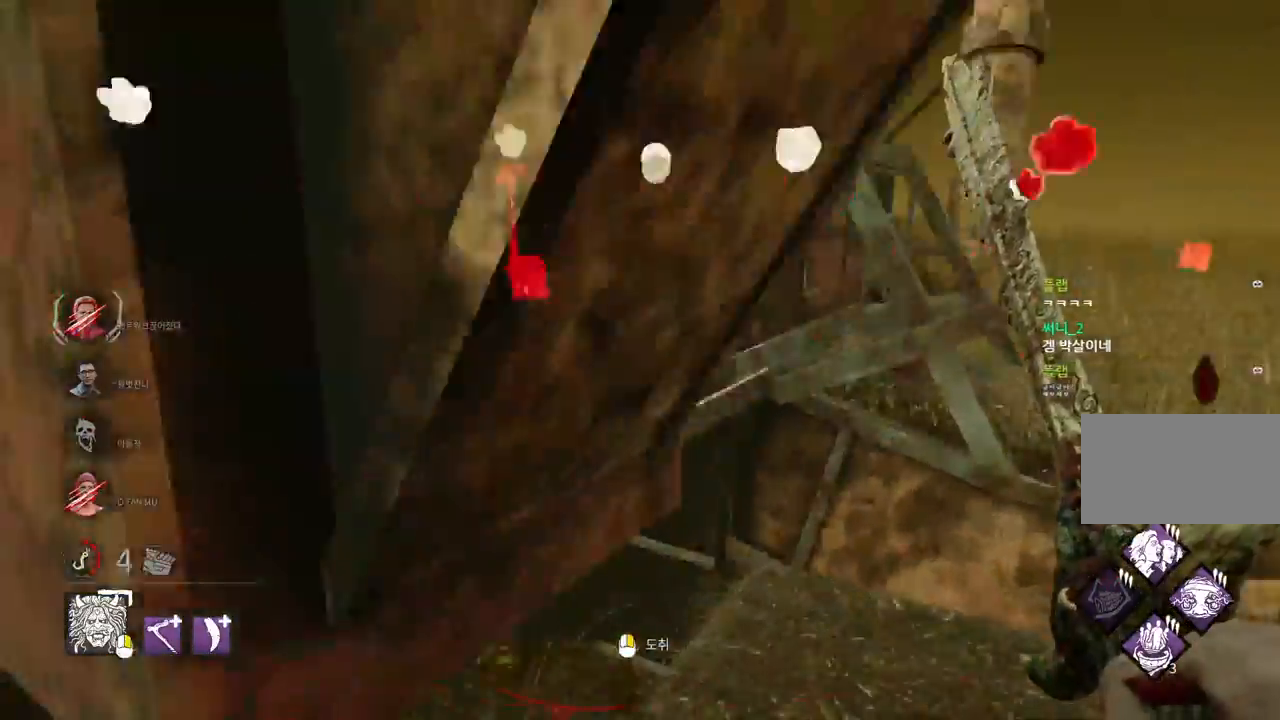
{"keys": ["a", "s"], "mouse": [], "events": [[117, "w", "down"], [150, "w", "up"], [200, "w", "down"], [317, "w", "up"], [483, "s", "down"]]}
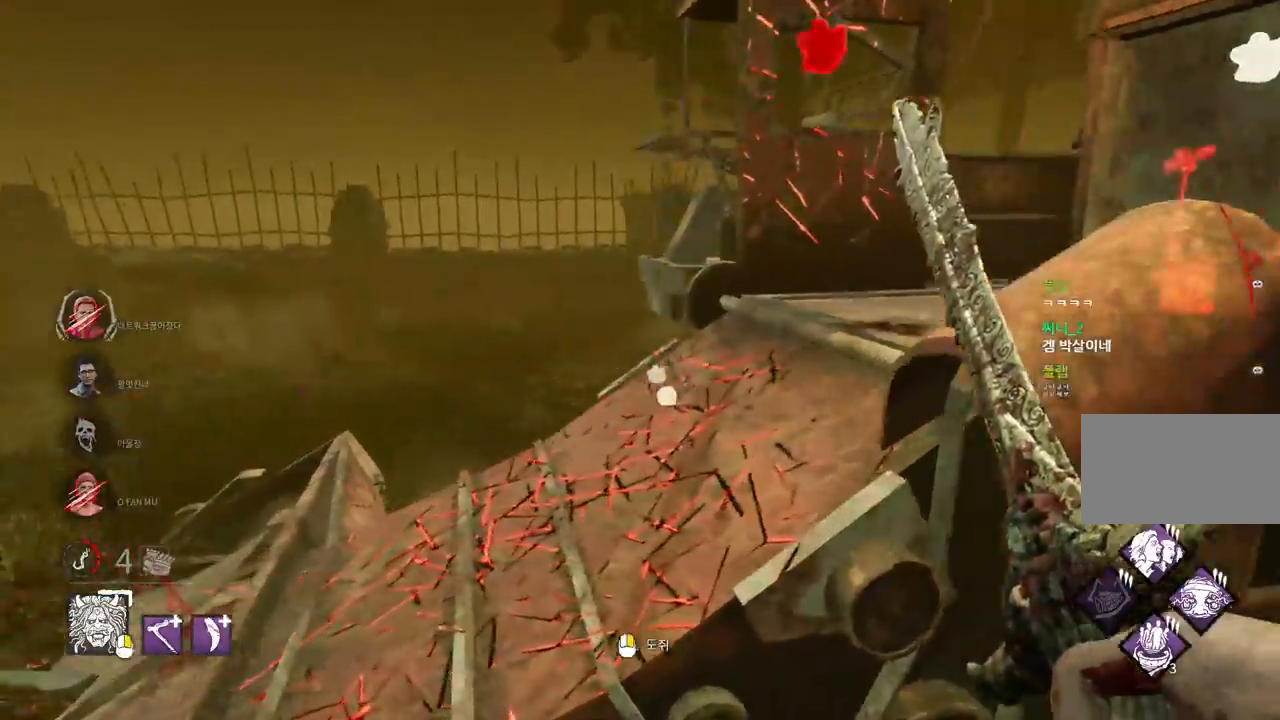
{"keys": ["s"], "mouse": [], "events": [[67, "a", "up"]]}
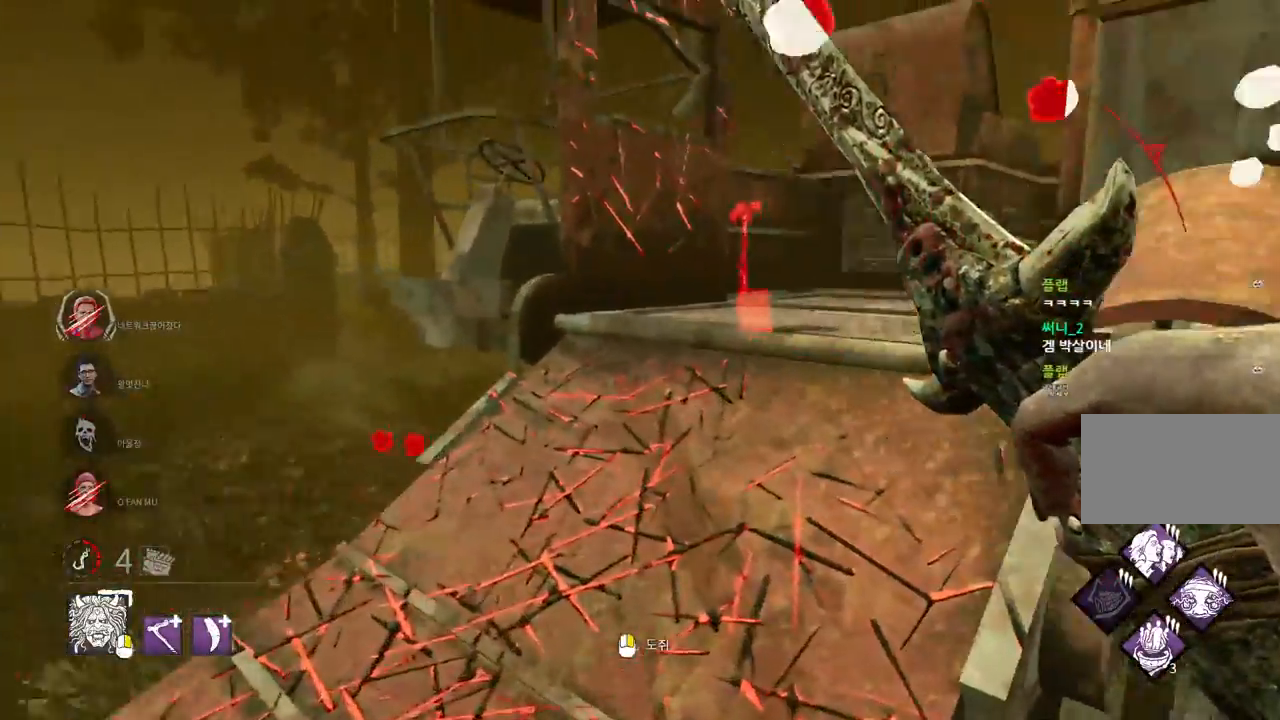
{"keys": ["d"], "mouse": [], "events": [[17, "s", "up"], [83, "a", "down"], [417, "a", "up"], [500, "d", "down"]]}
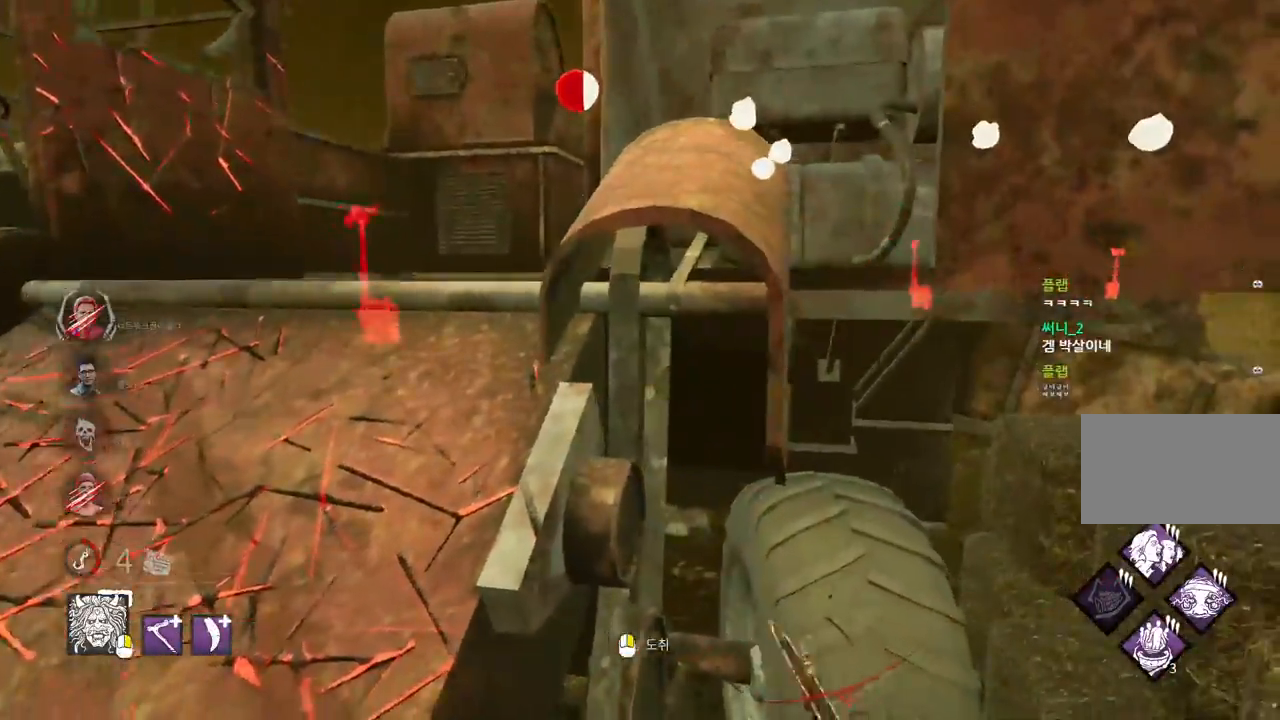
{"keys": ["d"], "mouse": [], "events": []}
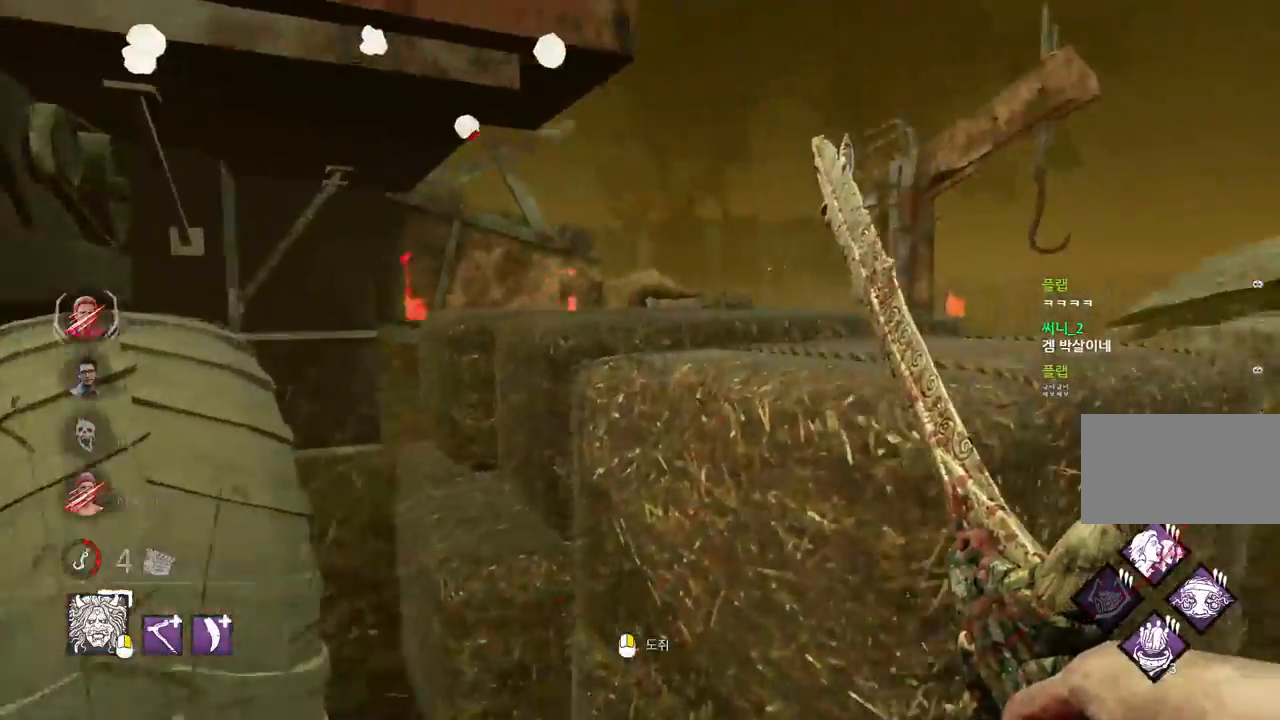
{"keys": ["d", "w"], "mouse": [], "events": [[33, "w", "down"]]}
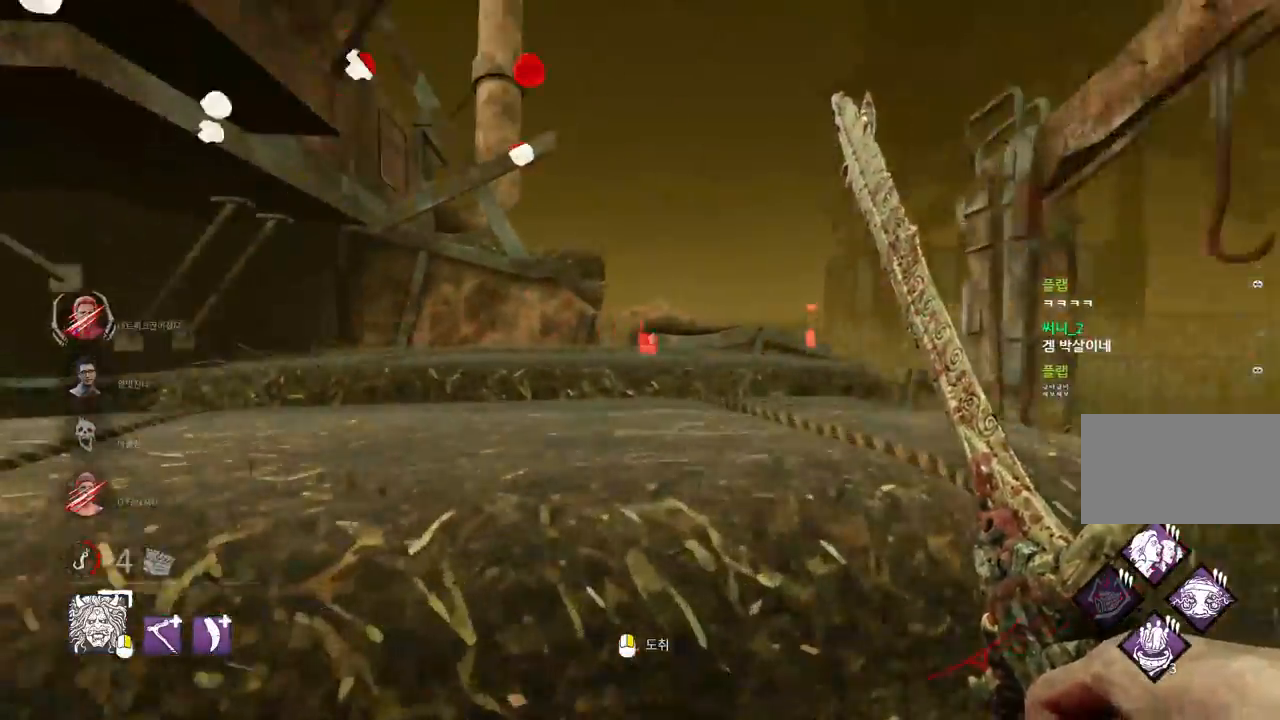
{"keys": ["a", "s"], "mouse": [], "events": [[117, "w", "up"], [250, "s", "down"], [283, "d", "up"], [367, "a", "down"]]}
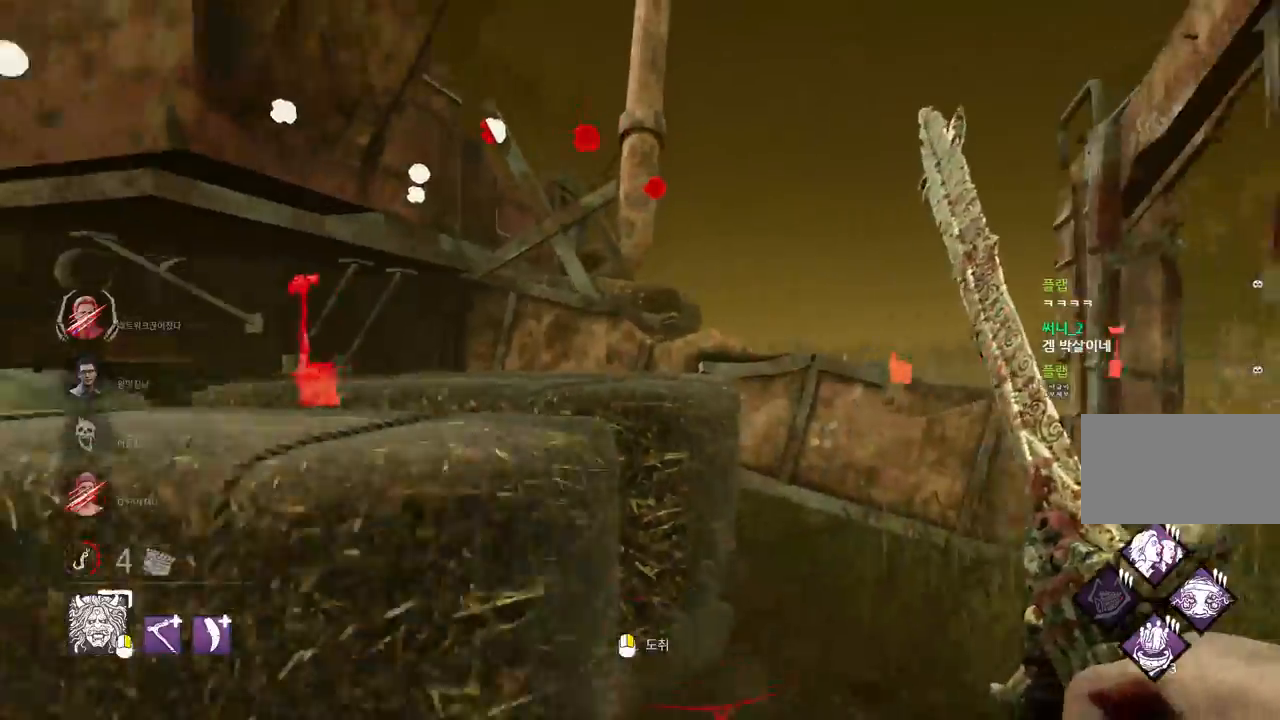
{"keys": ["a"], "mouse": [], "events": [[67, "s", "up"]]}
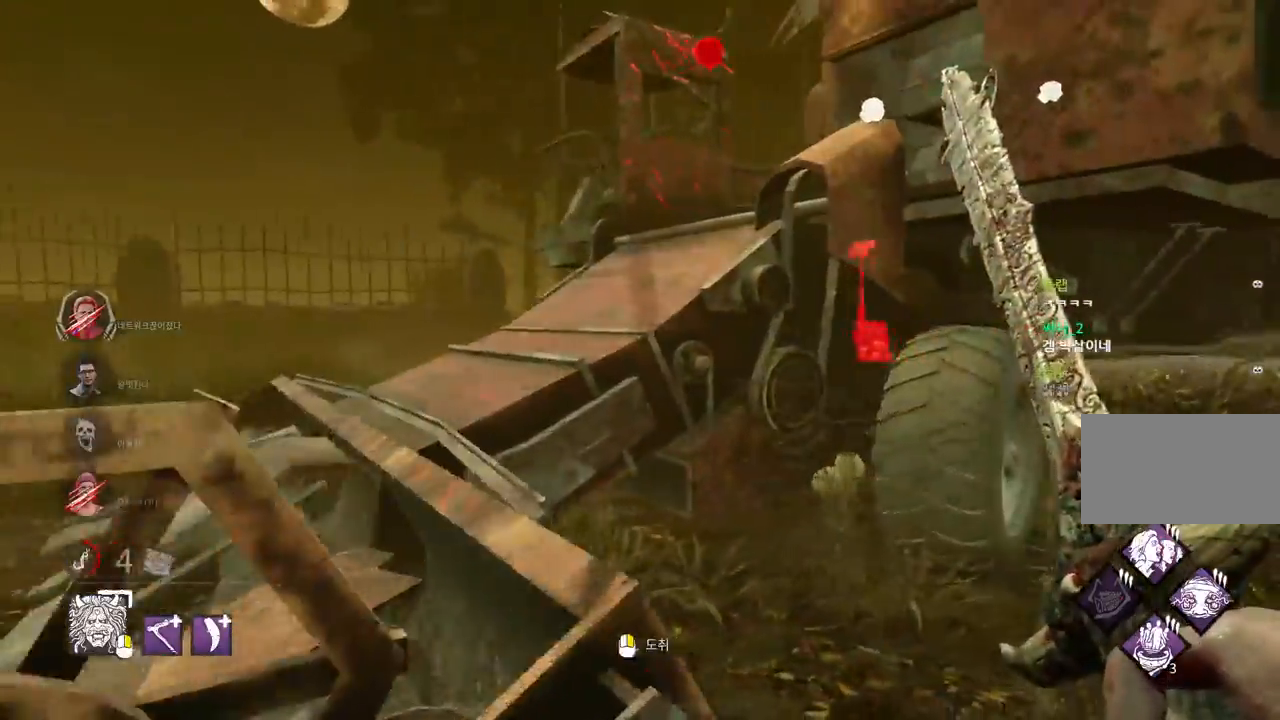
{"keys": ["a", "w"], "mouse": [], "events": [[367, "w", "down"]]}
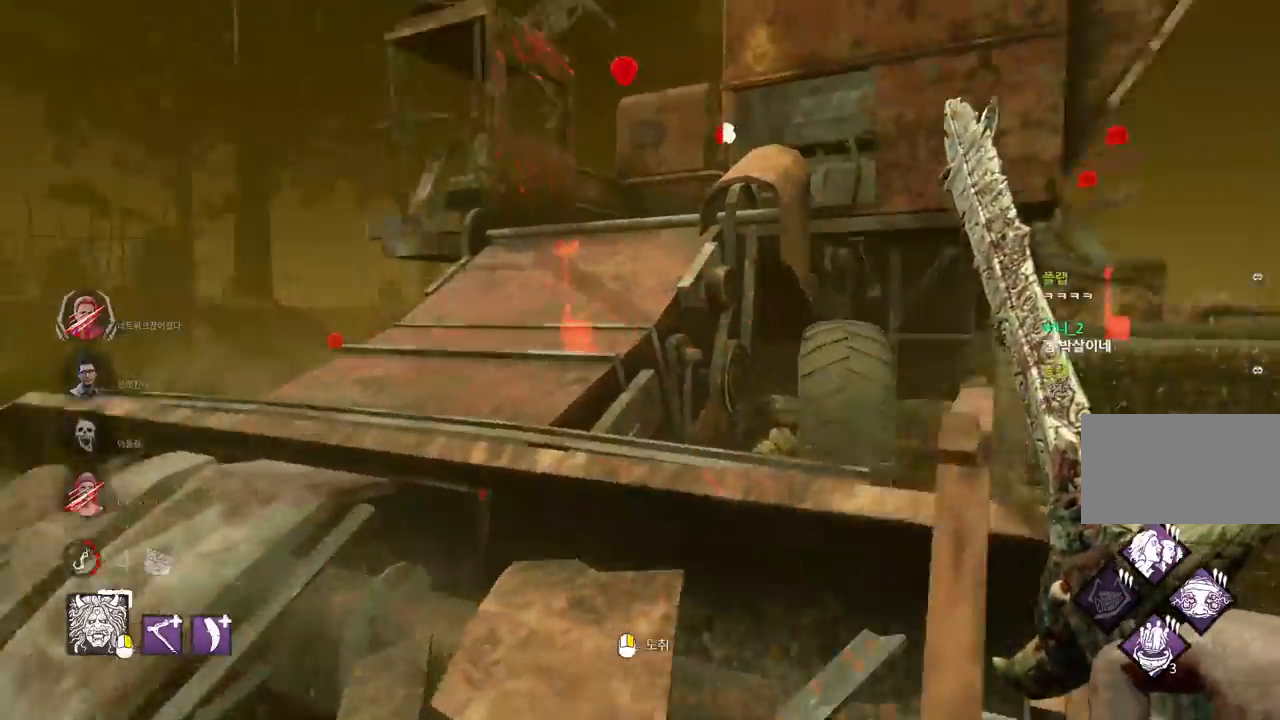
{"keys": ["a", "w"], "mouse": [], "events": []}
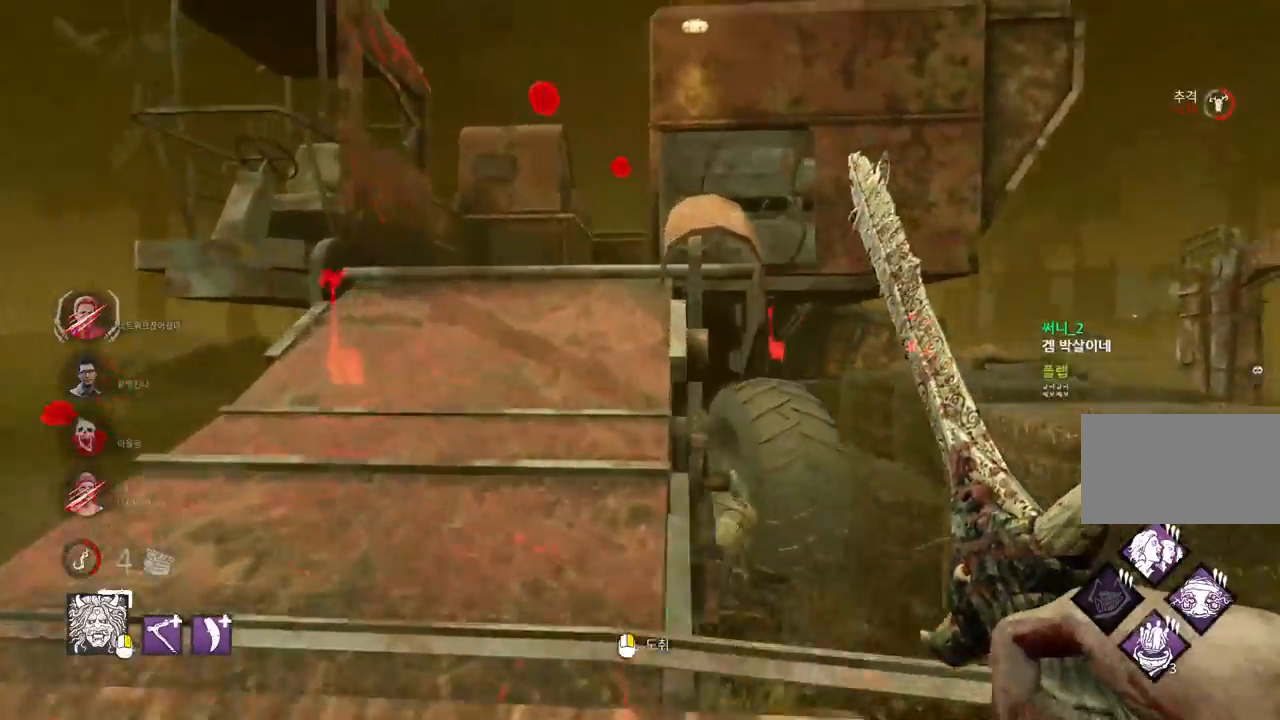
{"keys": ["w"], "mouse": [], "events": [[217, "a", "up"]]}
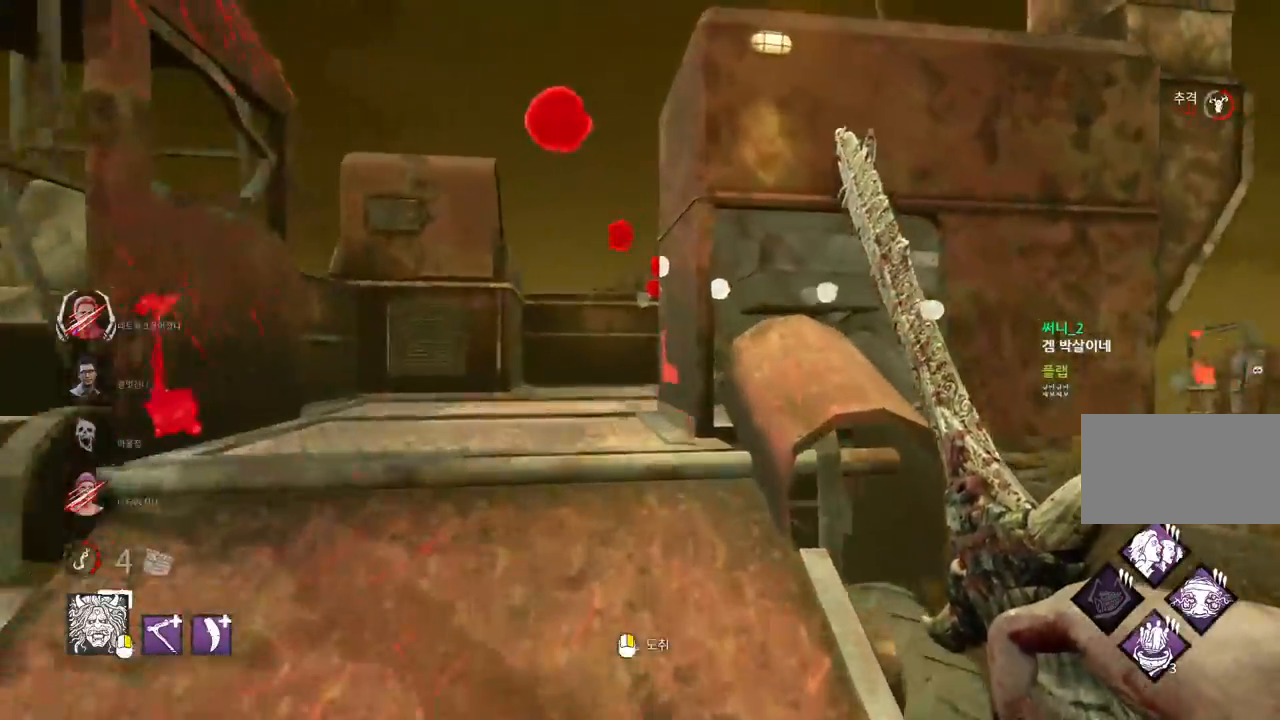
{"keys": ["d", "w"], "mouse": [], "events": [[233, "d", "down"], [350, "w", "up"], [383, "w", "down"]]}
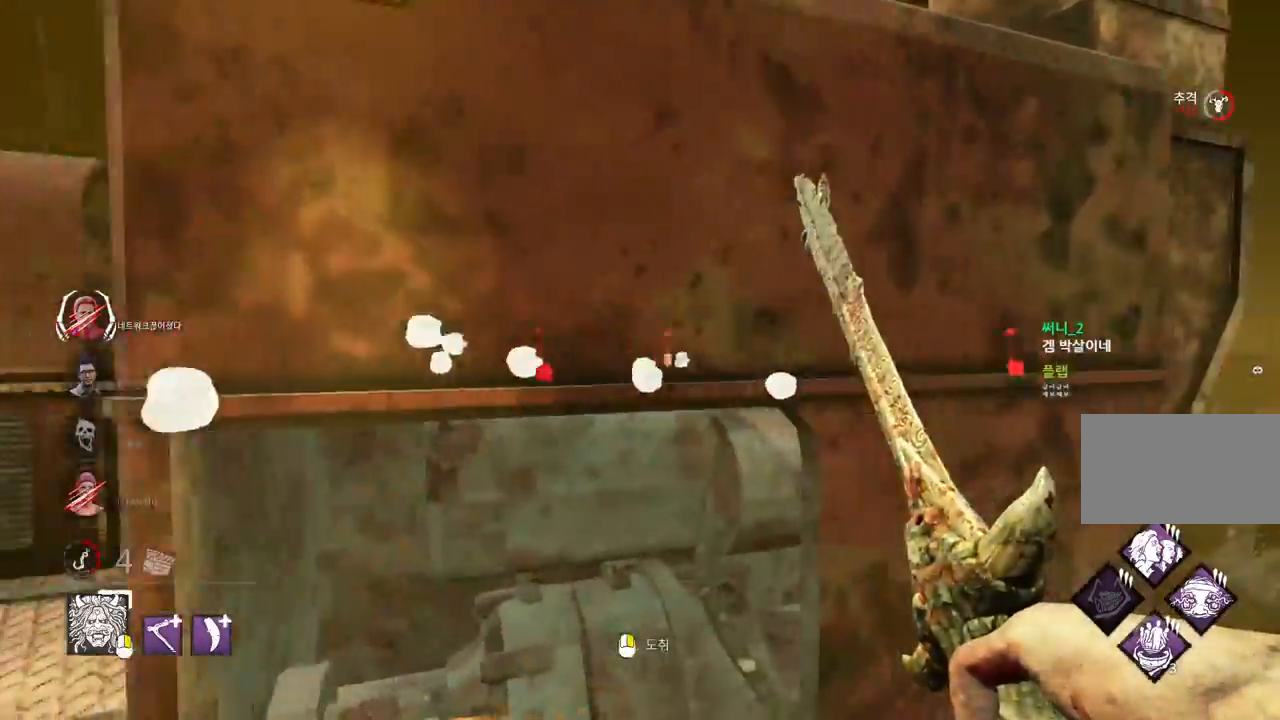
{"keys": ["w"], "mouse": [], "events": [[433, "d", "up"]]}
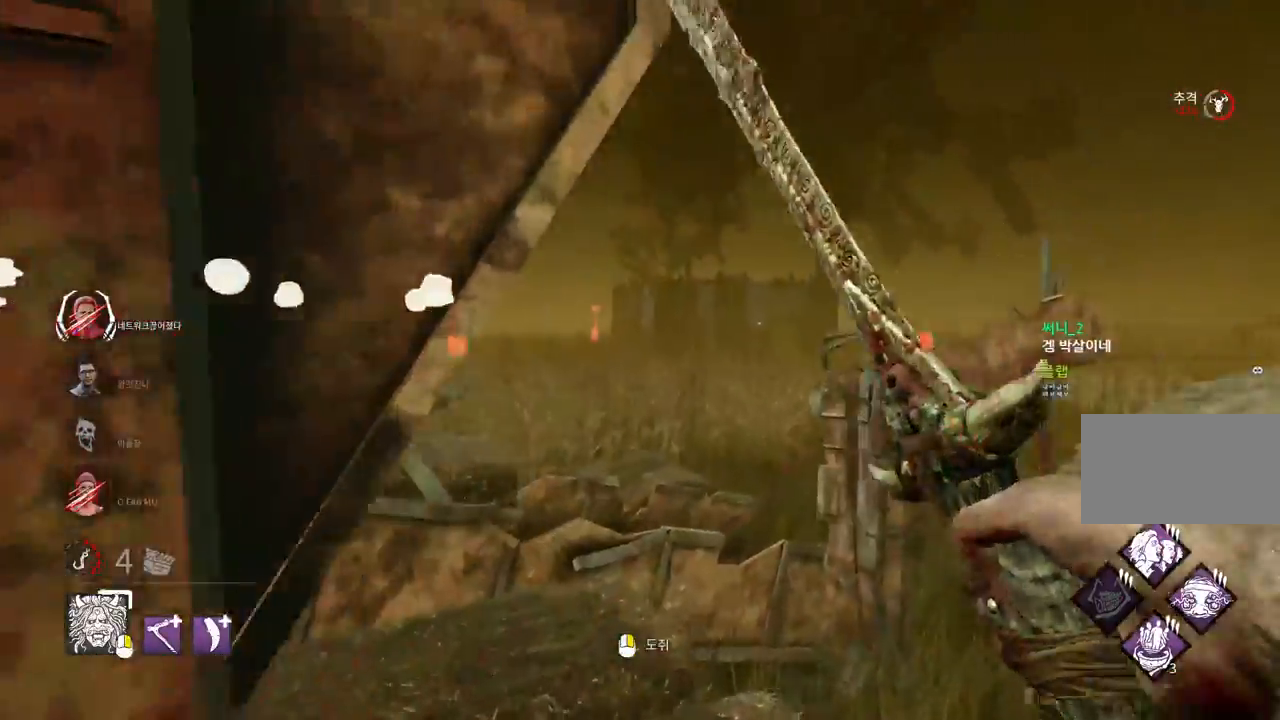
{"keys": ["w"], "mouse": [], "events": []}
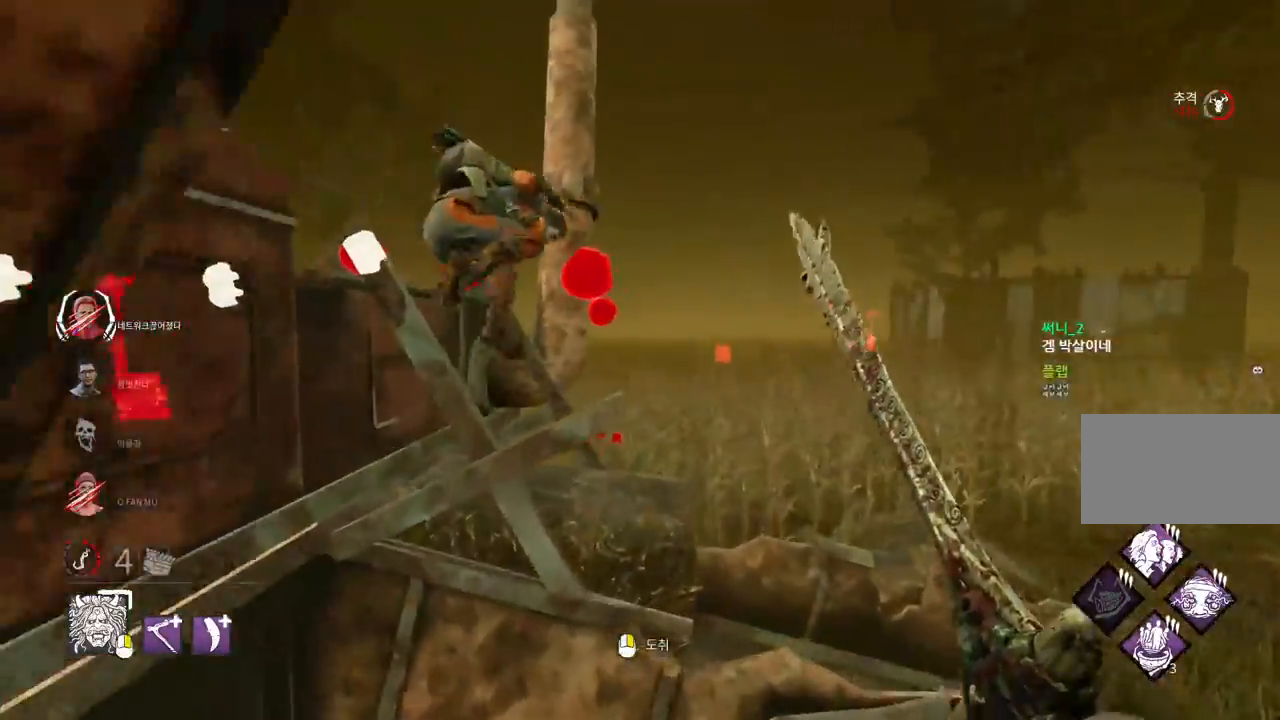
{"keys": ["w"], "mouse": ["left"], "events": [[133, "mouse_left", "down"]]}
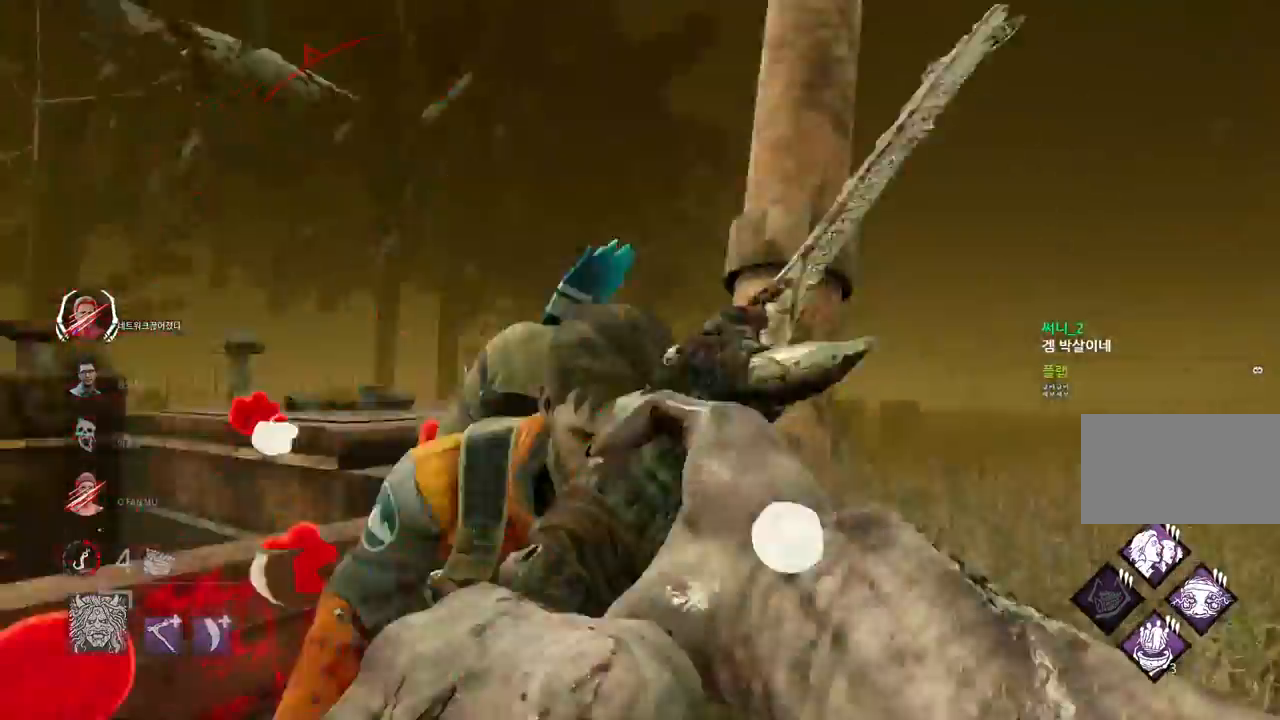
{"keys": ["a", "s"], "mouse": ["left"], "events": [[333, "a", "down"], [333, "w", "up"], [483, "s", "down"]]}
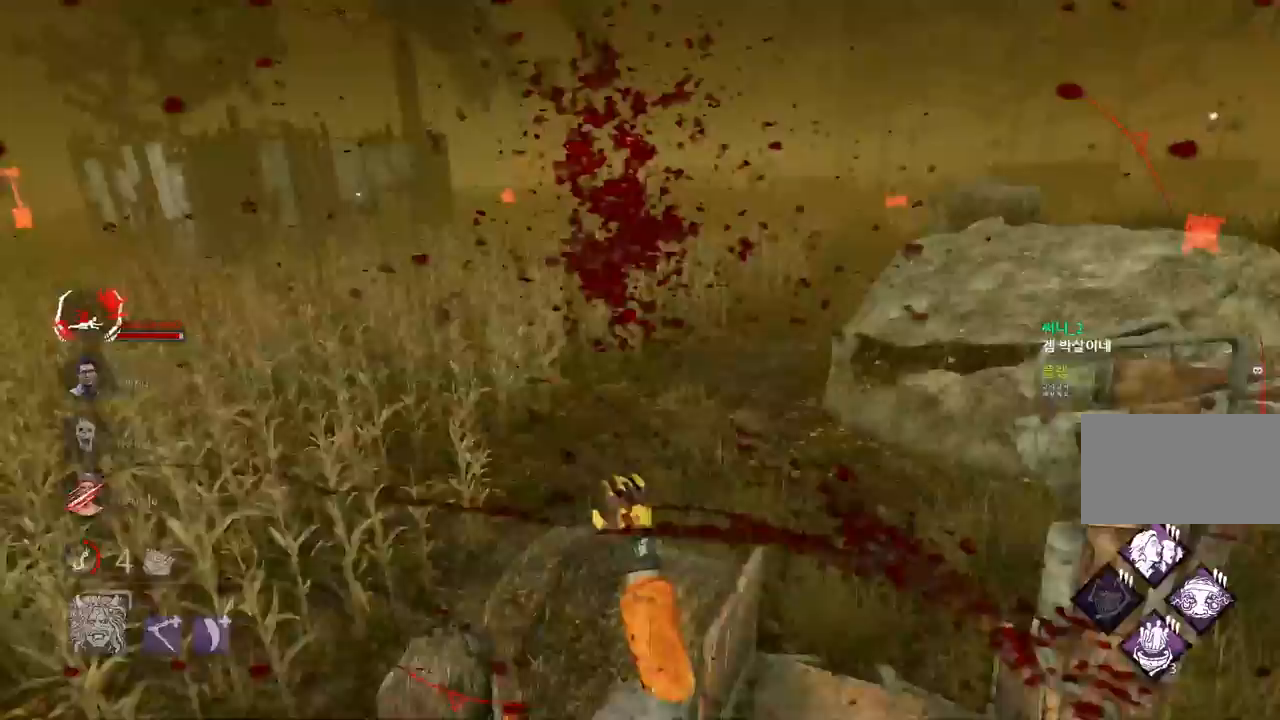
{"keys": [], "mouse": ["left"], "events": [[67, "a", "up"], [183, "s", "up"]]}
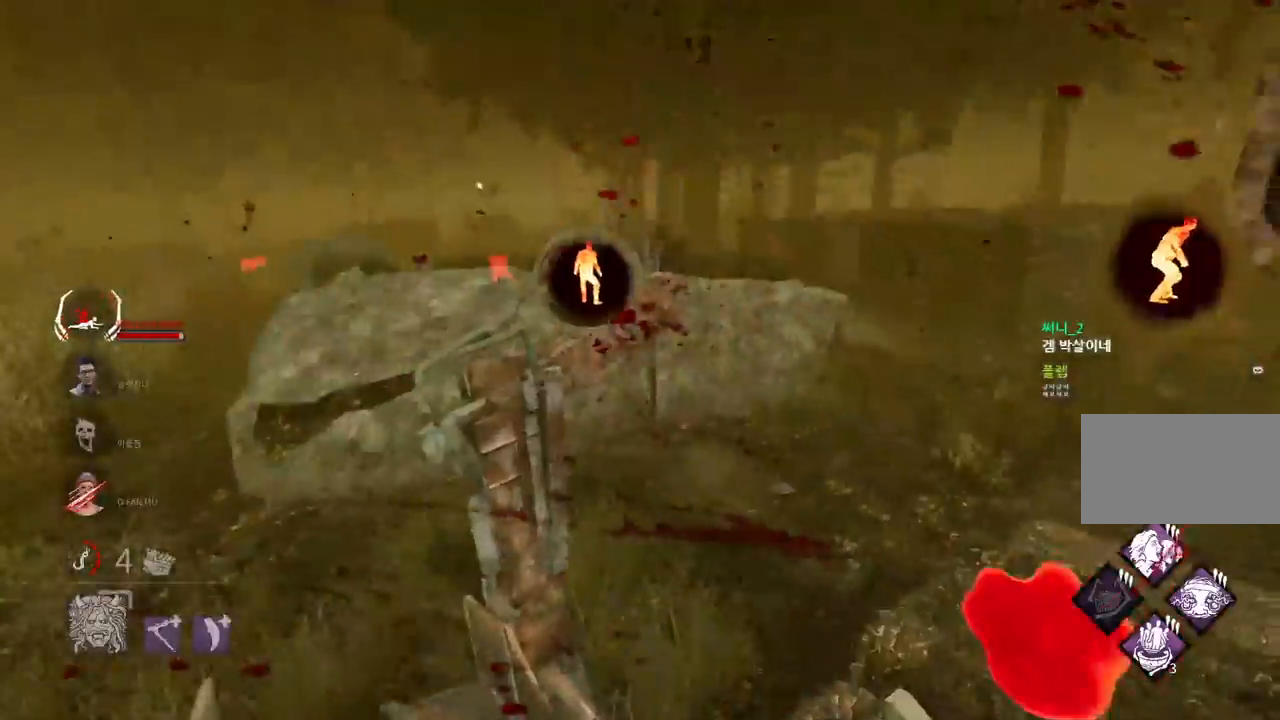
{"keys": [], "mouse": ["left"], "events": []}
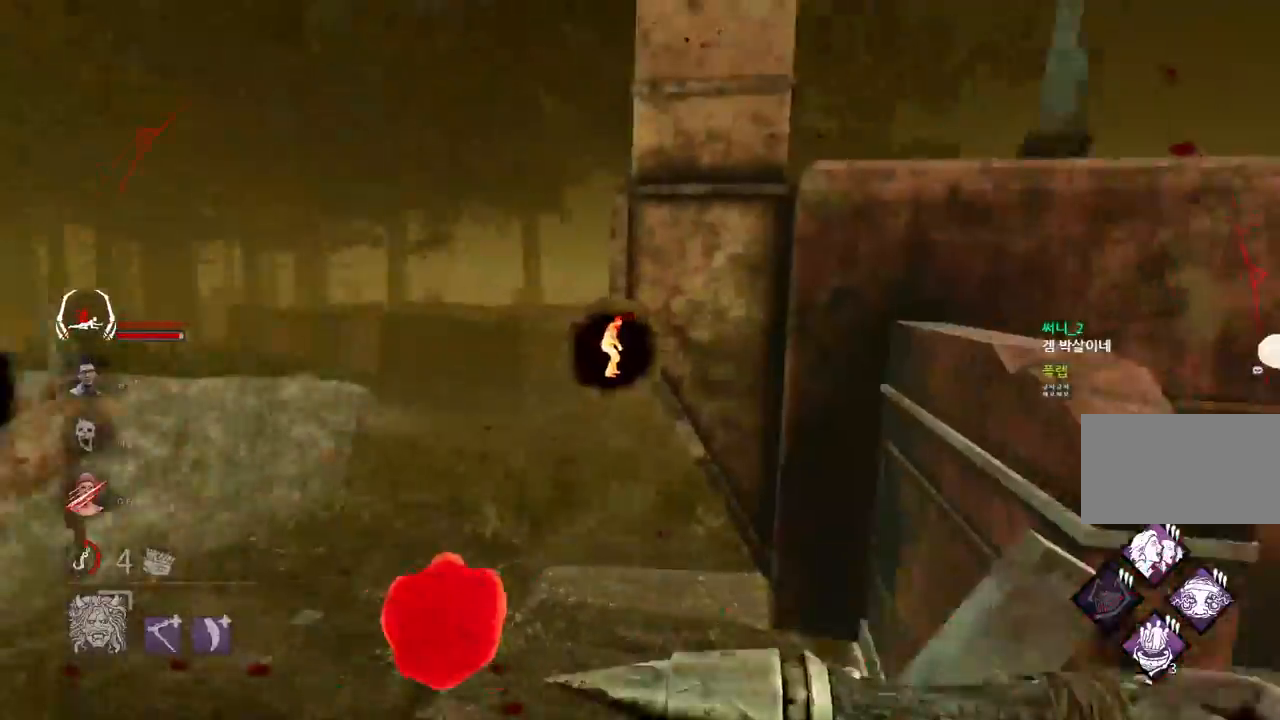
{"keys": [], "mouse": ["left"], "events": []}
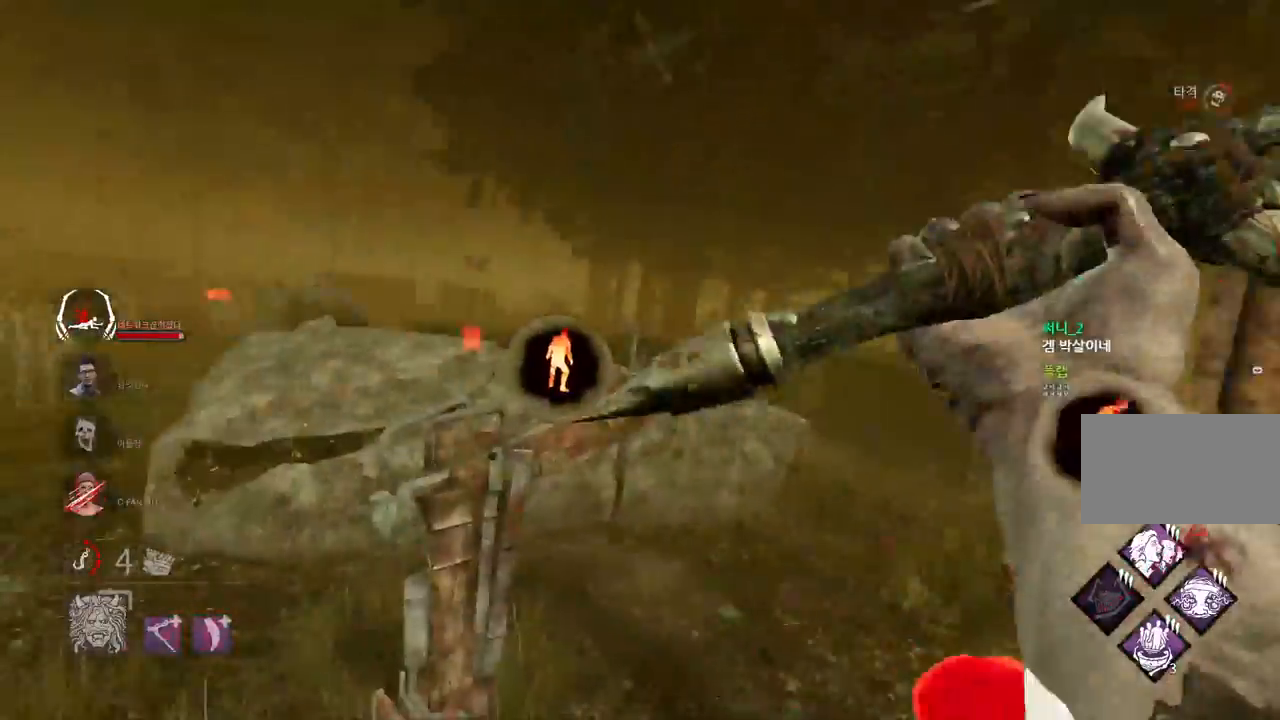
{"keys": [], "mouse": ["left"], "events": []}
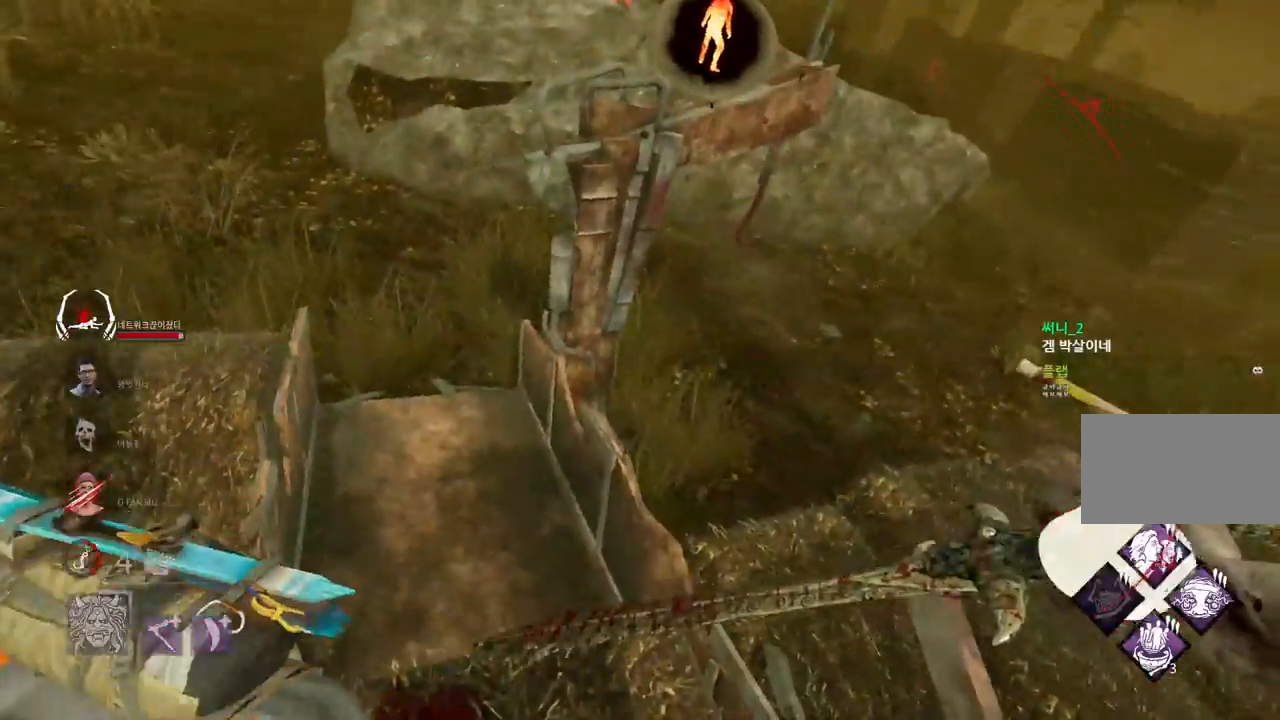
{"keys": ["w"], "mouse": [], "events": [[117, "mouse_left", "up"], [367, "w", "down"]]}
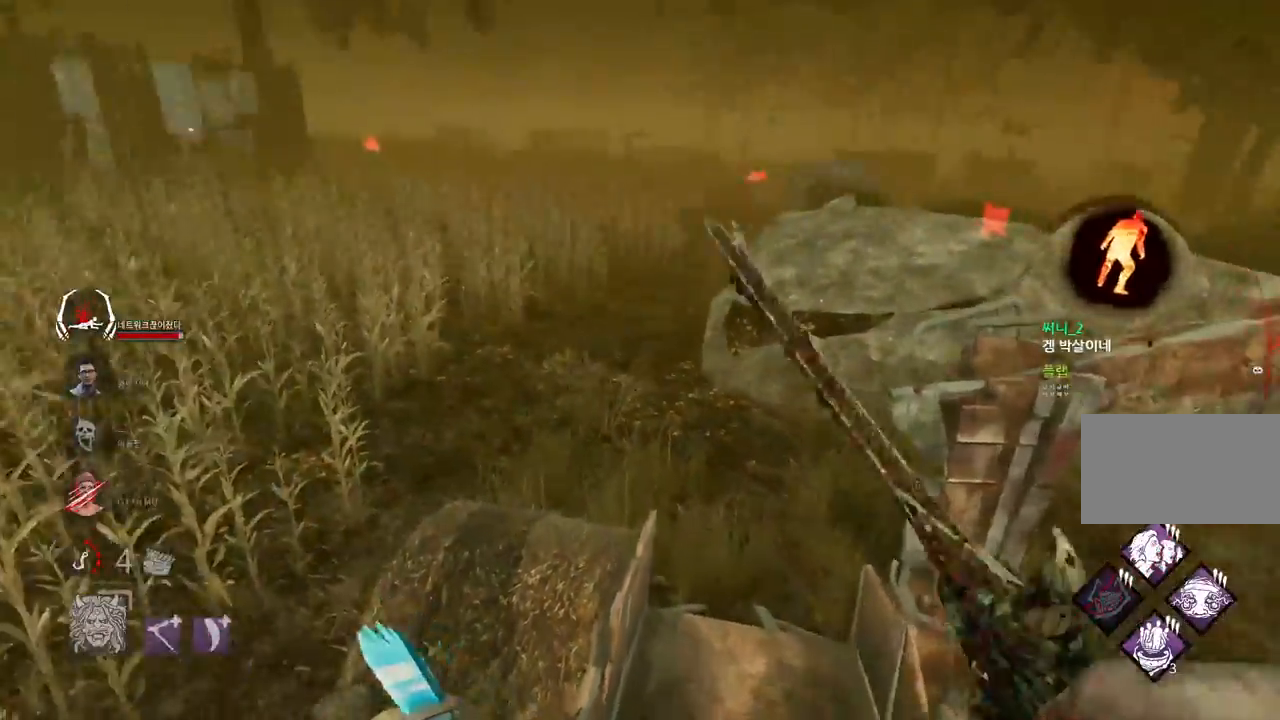
{"keys": [], "mouse": [], "events": [[267, "space", "down"], [283, "w", "up"], [333, "space", "up"], [417, "space", "down"], [500, "space", "up"]]}
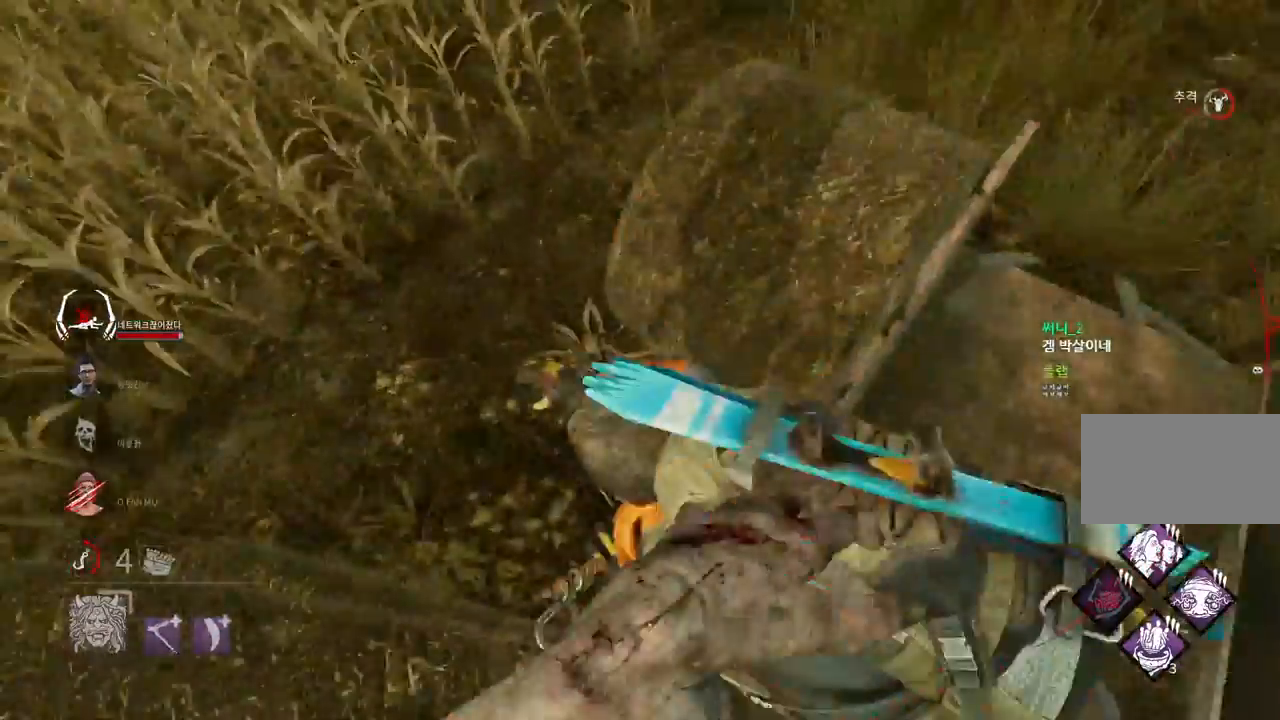
{"keys": [], "mouse": [], "events": [[67, "space", "down"], [150, "space", "up"], [233, "space", "down"], [300, "space", "up"], [383, "space", "down"], [450, "space", "up"]]}
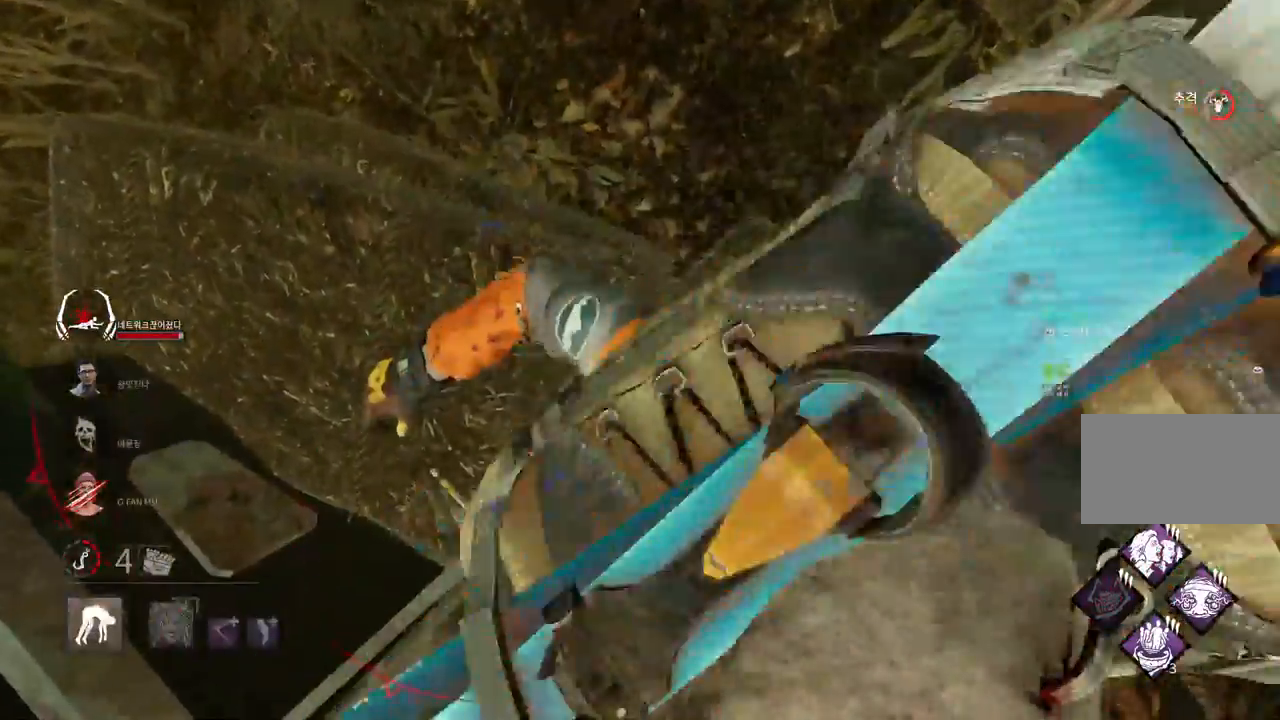
{"keys": [], "mouse": [], "events": [[33, "space", "down"], [117, "space", "up"], [200, "space", "down"], [283, "space", "up"]]}
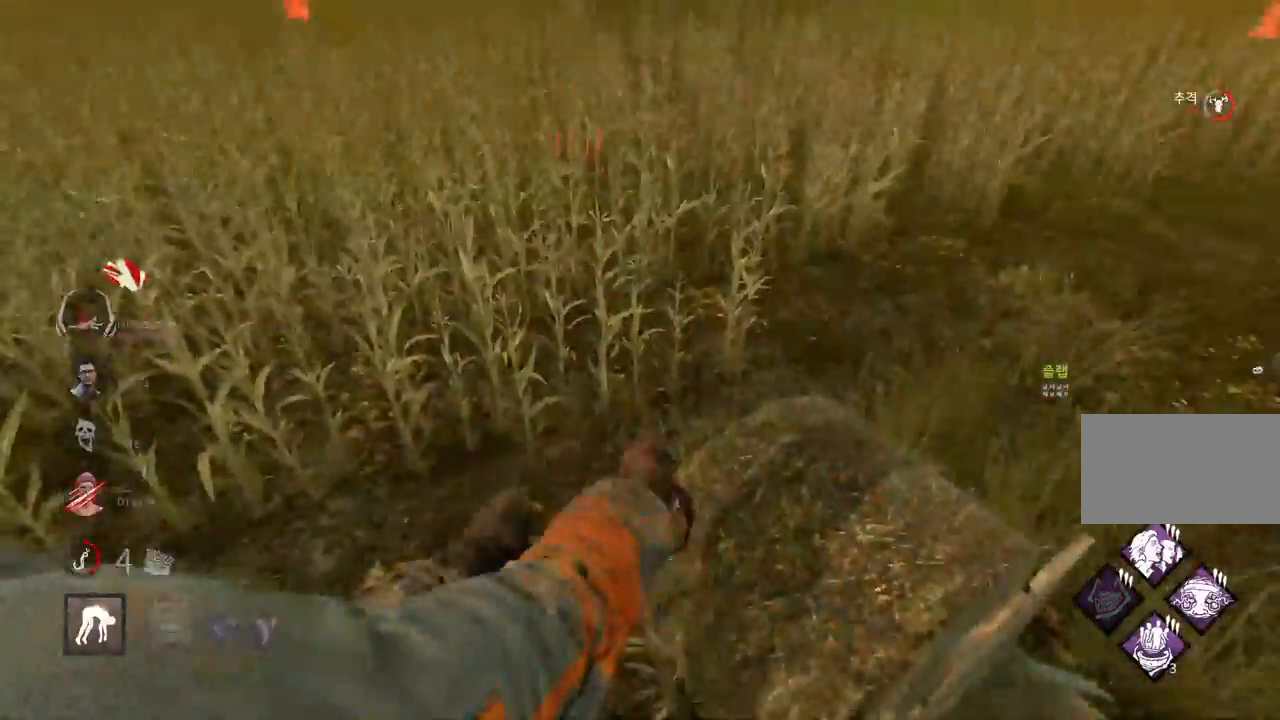
{"keys": [], "mouse": [], "events": []}
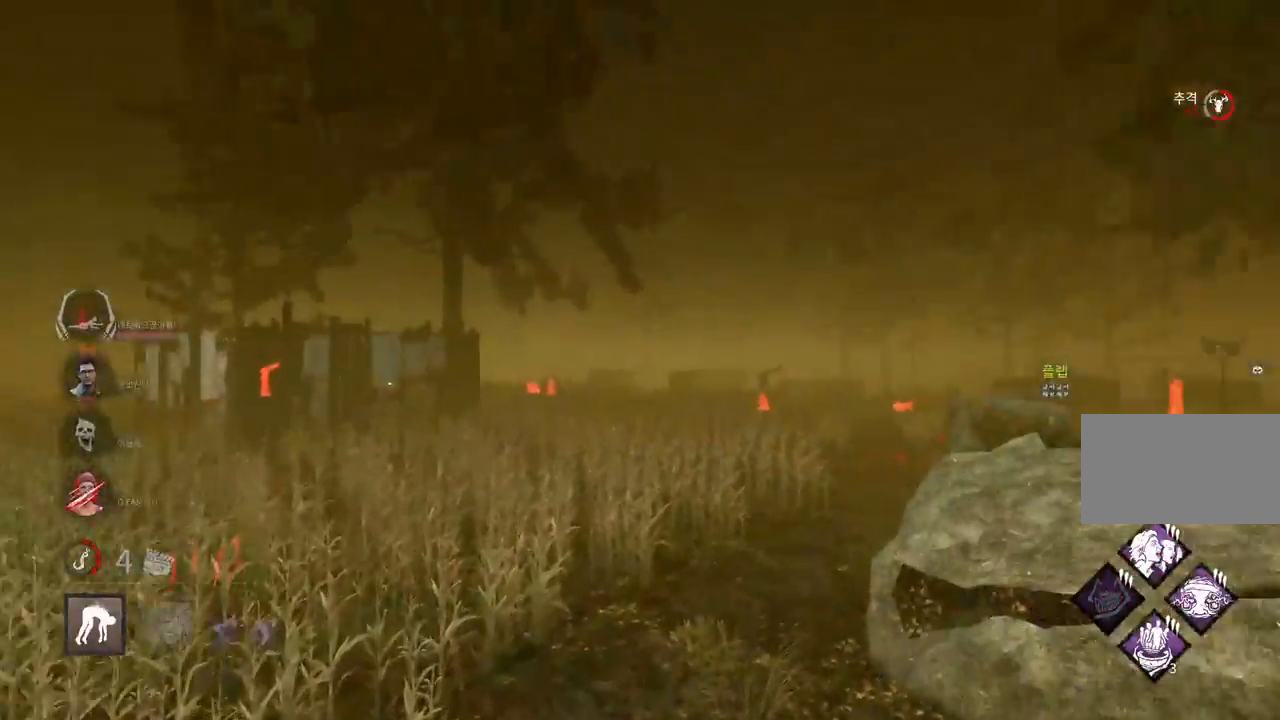
{"keys": ["s"], "mouse": [], "events": [[17, "s", "down"]]}
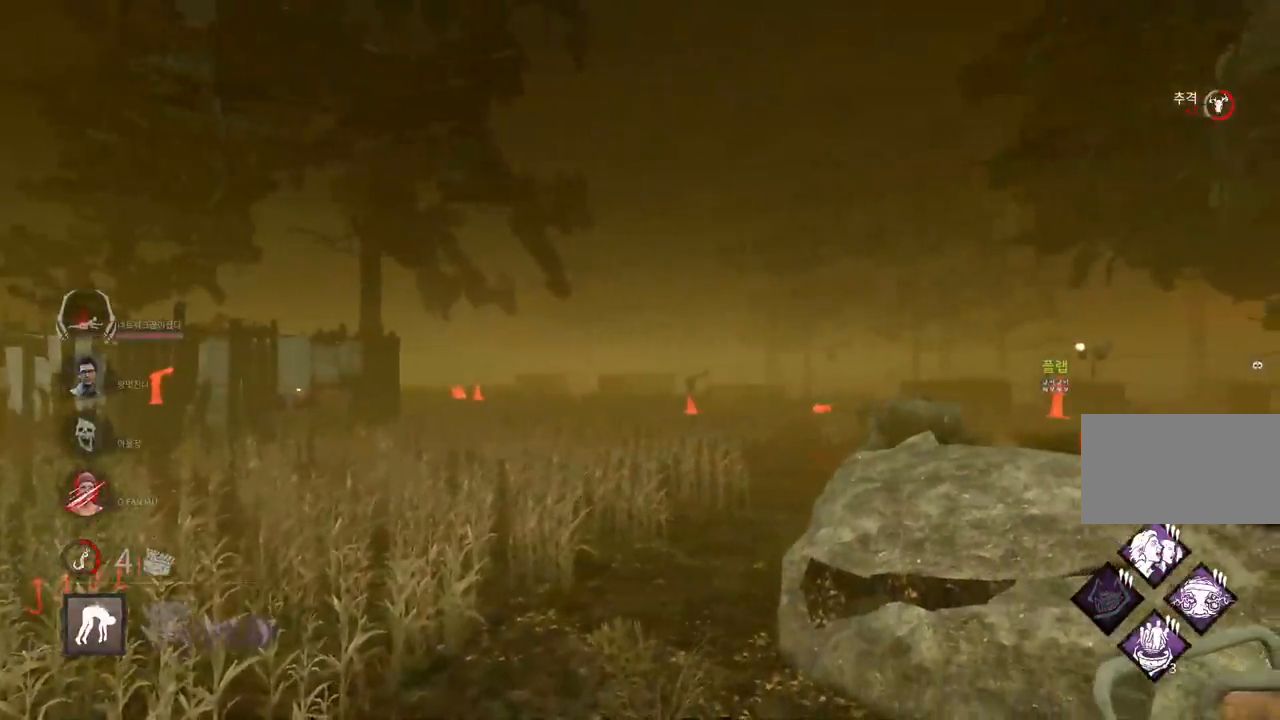
{"keys": ["s"], "mouse": [], "events": []}
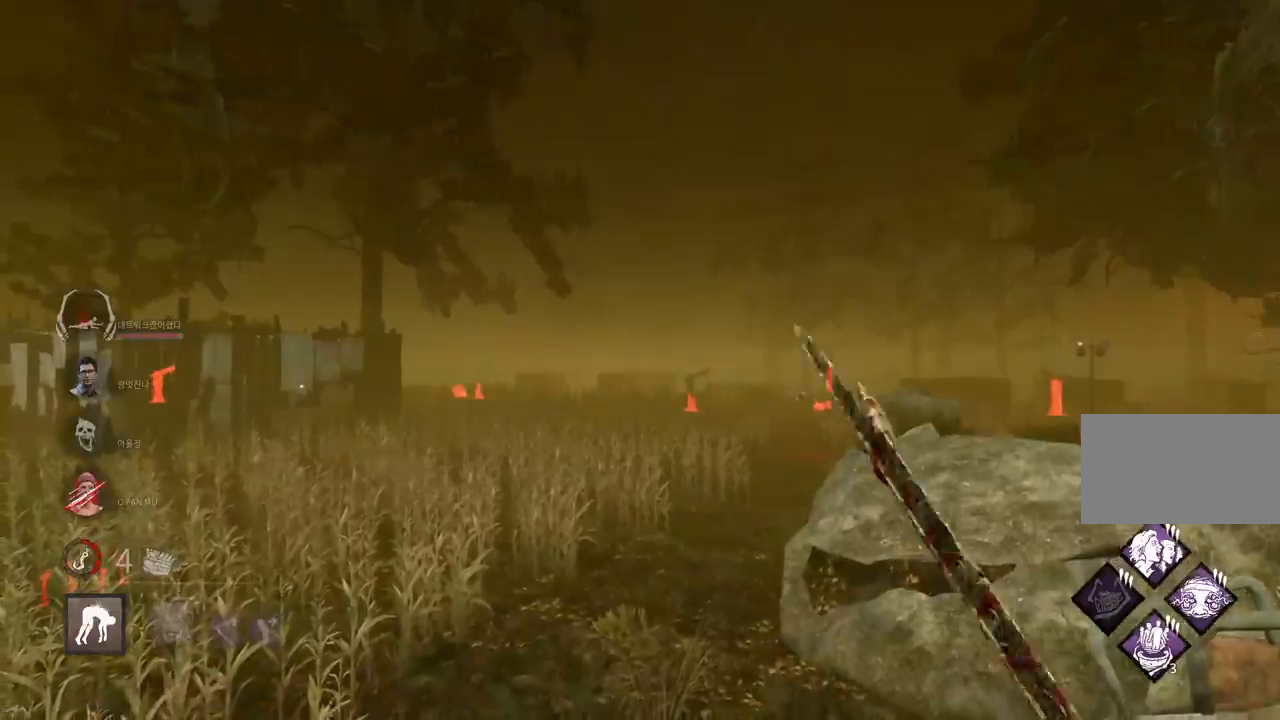
{"keys": ["d", "w"], "mouse": [], "events": [[183, "d", "down"], [267, "s", "up"], [383, "w", "down"]]}
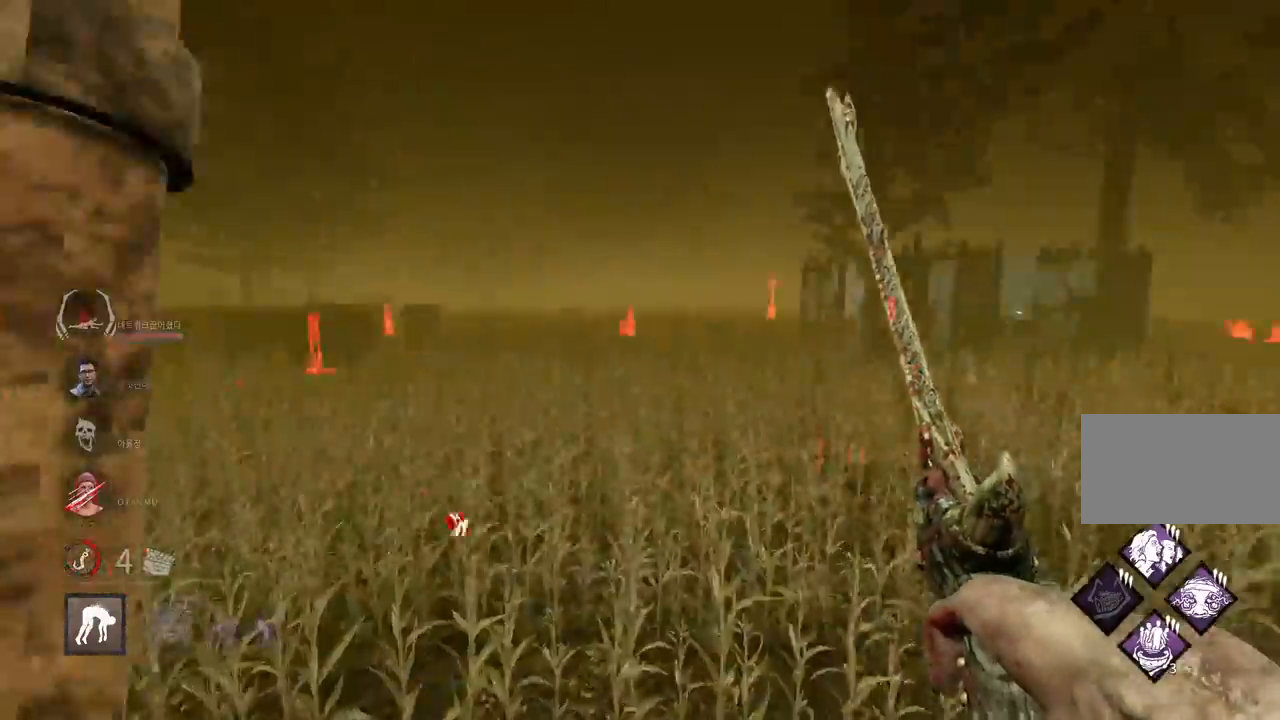
{"keys": ["d", "w"], "mouse": [], "events": []}
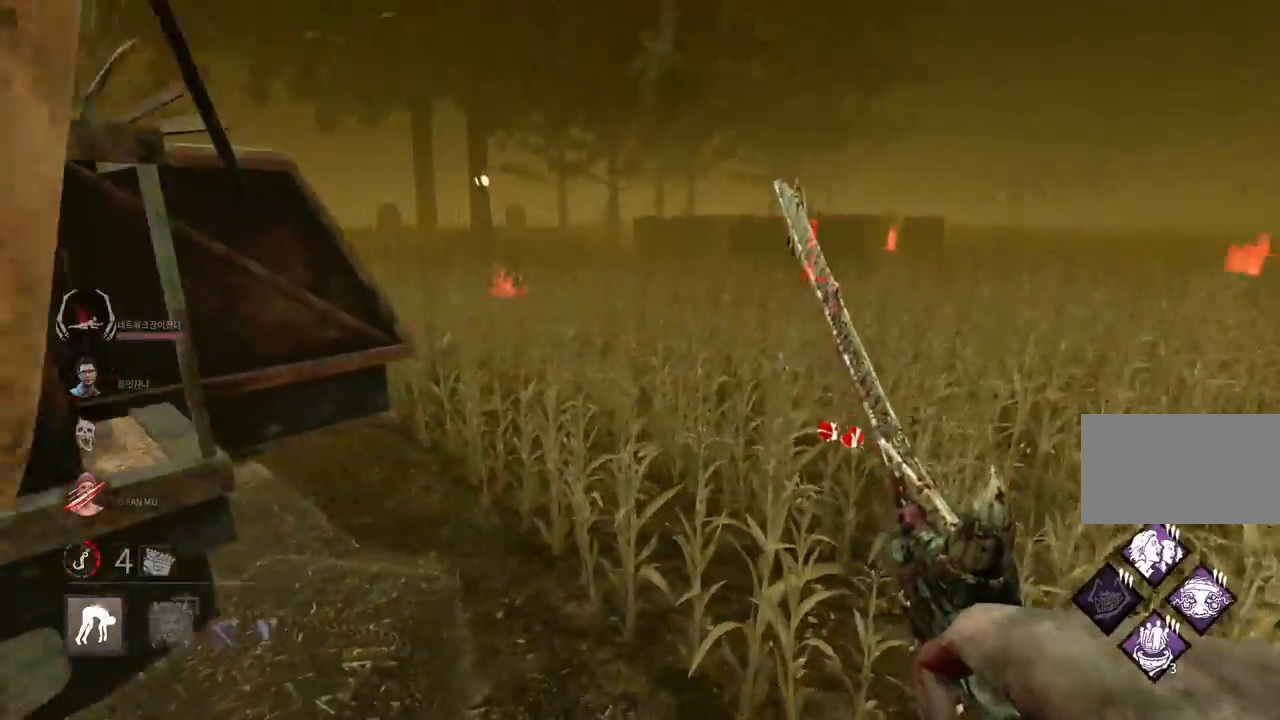
{"keys": ["d", "w"], "mouse": [], "events": []}
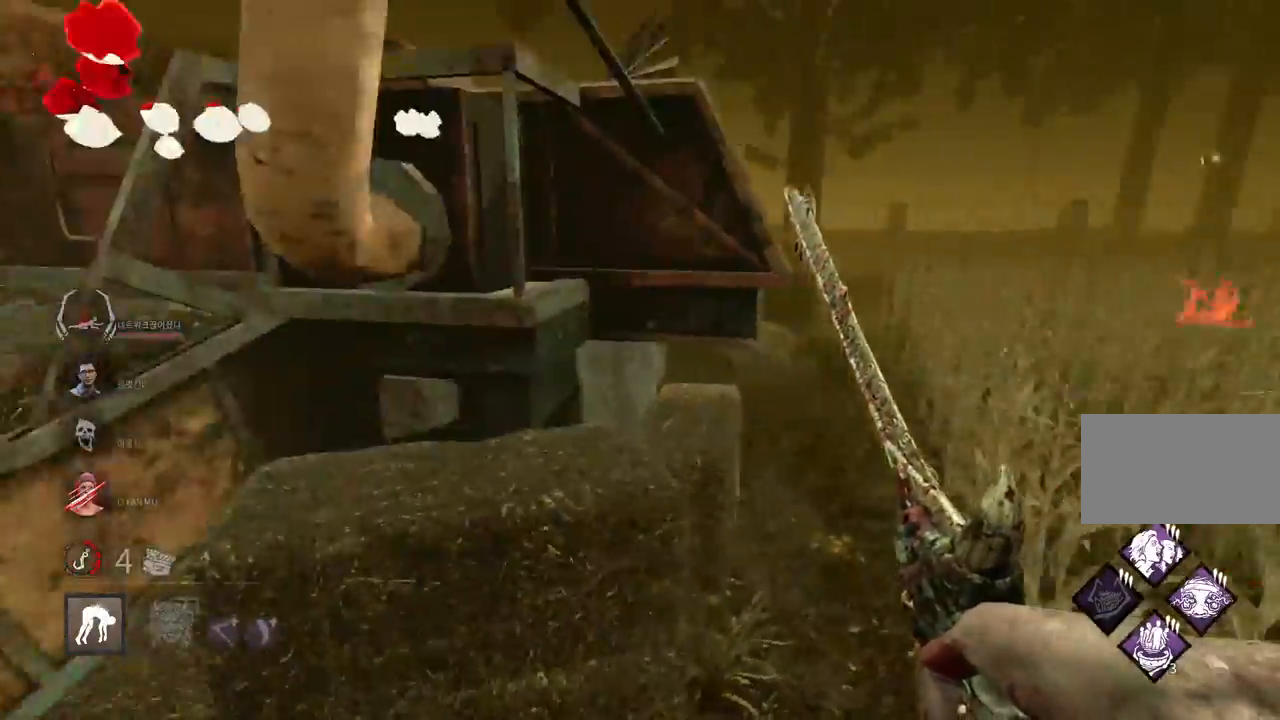
{"keys": ["d"], "mouse": [], "events": [[17, "w", "up"], [167, "s", "down"], [500, "s", "up"]]}